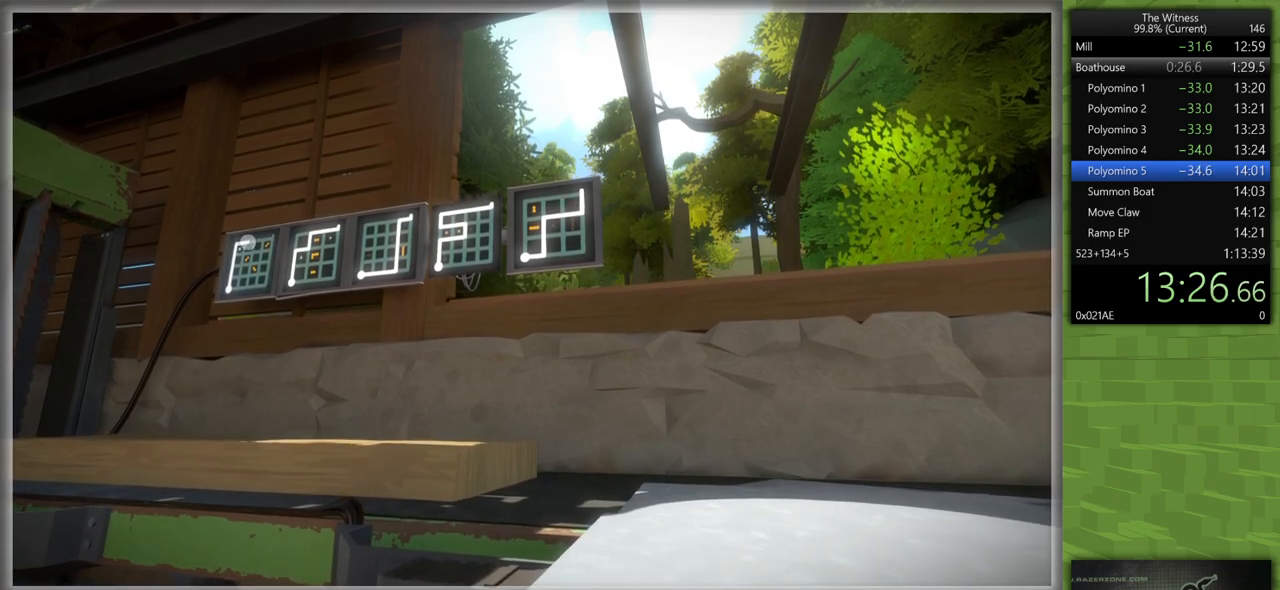
Gameplay with keyboard and mouse; each line is a JSON object with the keys and mouse buttons held at the frame after it. "events" lists presses ("down") and releases ("up") of "a", "d", "h", "i", "j", "k", "s", "shift", "space", "u", "w", "mouse_left" and "mouse_right" between this image and that frame as [ms after this image, input, new state], when the widget could be followed in between. "mouse_left", "mouse_right" = the "left", "right" buttons of the "mouse" list. No other keys are recorded. Mouse movement is not recorded.
{"keys": [], "mouse": [], "events": []}
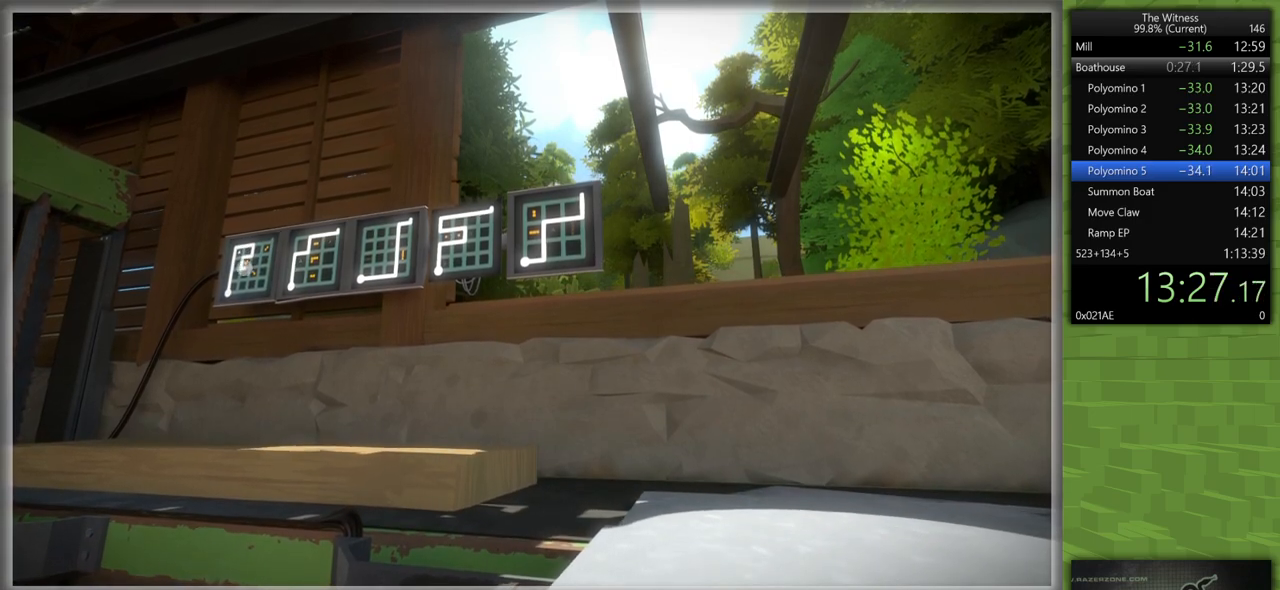
{"keys": ["shift", "w"], "mouse": ["left"], "events": [[367, "shift", "down"], [417, "mouse_left", "down"], [417, "w", "down"]]}
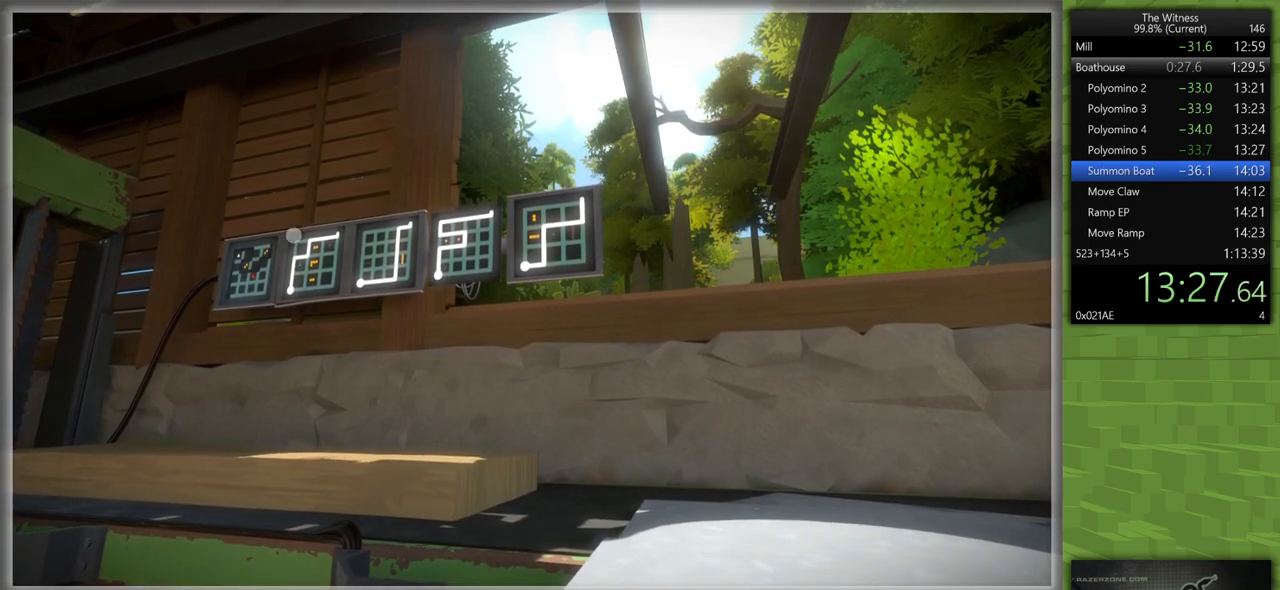
{"keys": ["d", "s", "shift"], "mouse": [], "events": [[17, "mouse_right", "down"], [100, "mouse_left", "up"], [150, "d", "down"], [150, "mouse_right", "up"], [250, "w", "up"], [433, "s", "down"]]}
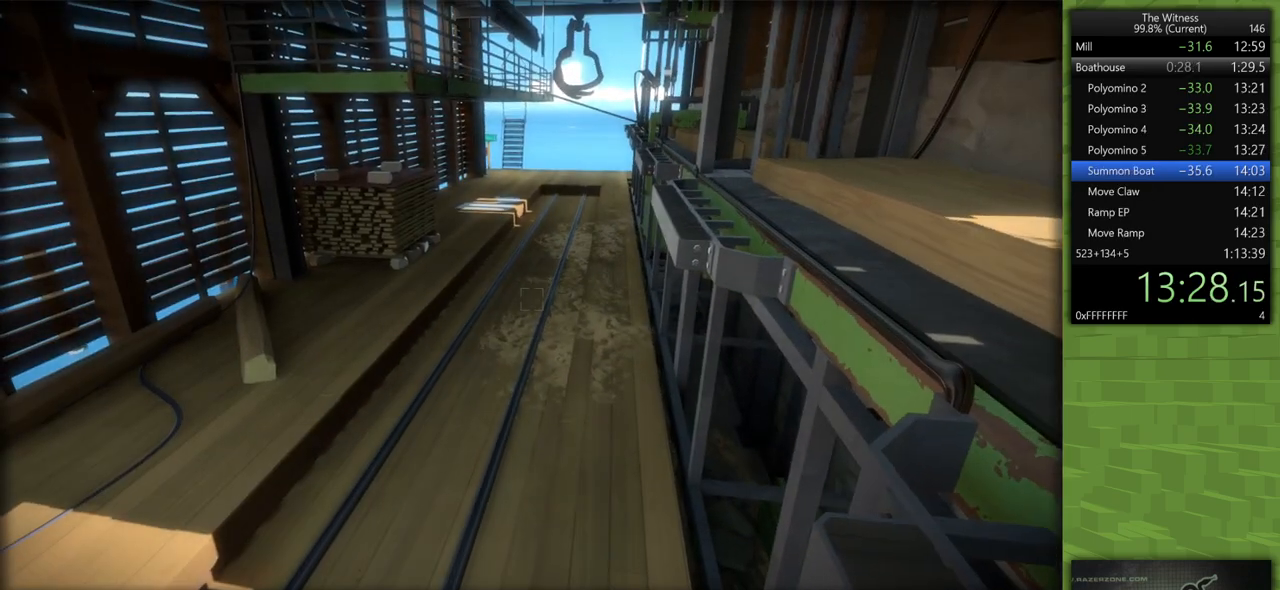
{"keys": ["d", "shift", "w"], "mouse": [], "events": [[167, "s", "up"], [450, "w", "down"]]}
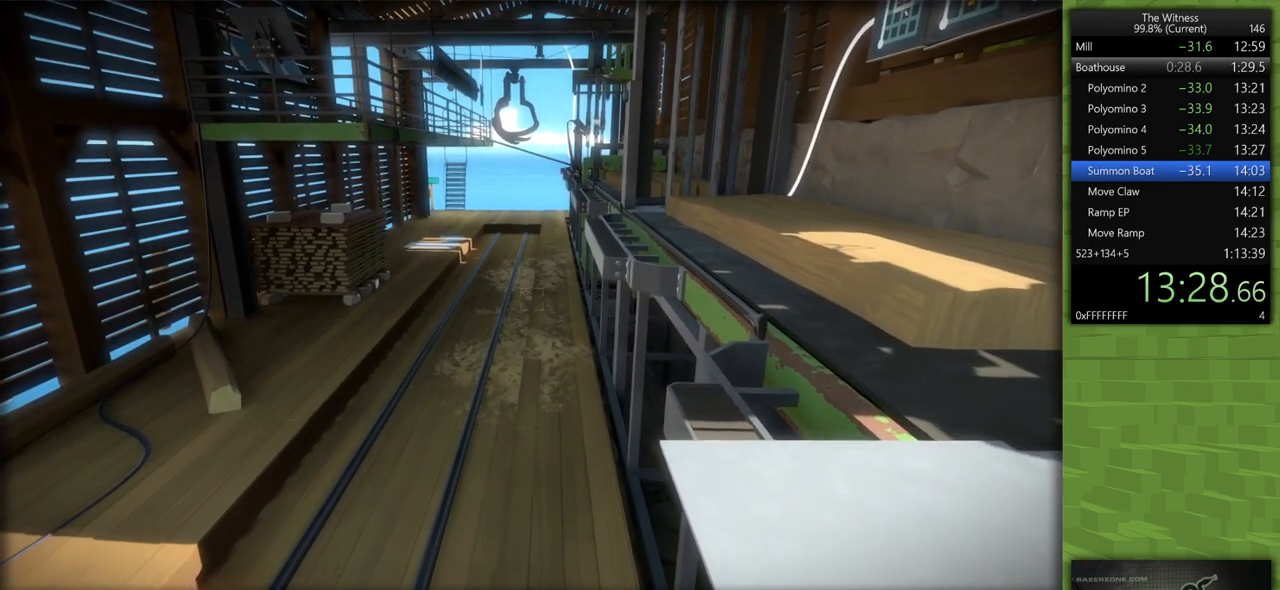
{"keys": ["d", "shift"], "mouse": [], "events": [[50, "w", "up"], [333, "s", "down"], [417, "s", "up"]]}
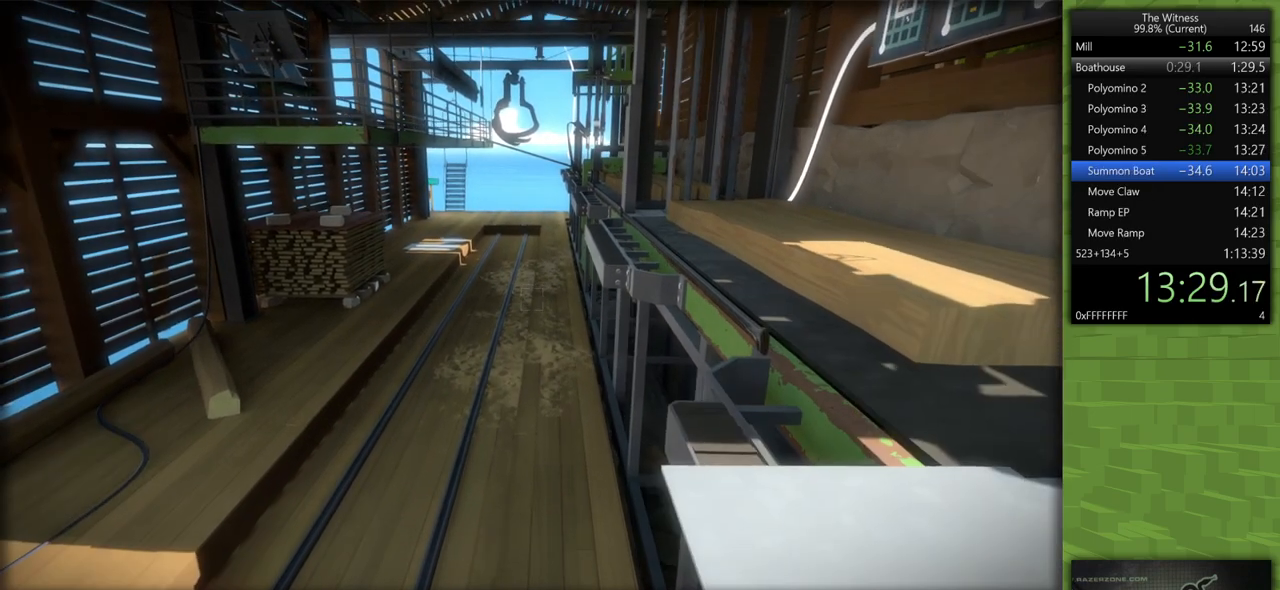
{"keys": ["d", "shift"], "mouse": [], "events": []}
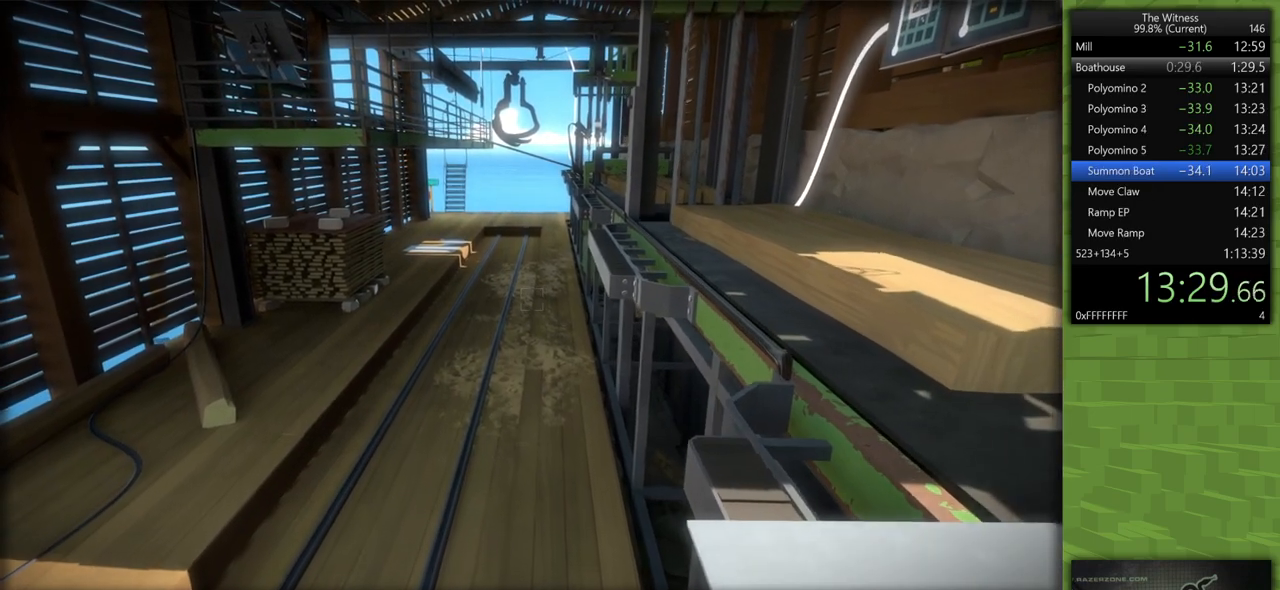
{"keys": ["d", "shift"], "mouse": [], "events": []}
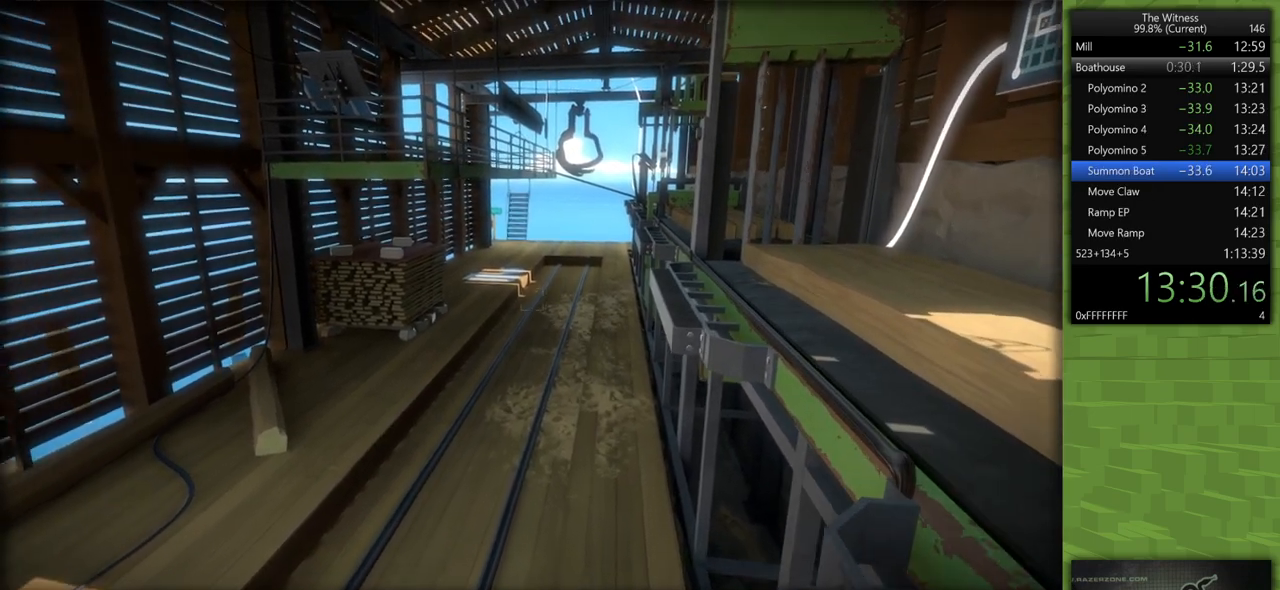
{"keys": ["d", "shift"], "mouse": [], "events": [[83, "s", "down"], [283, "s", "up"]]}
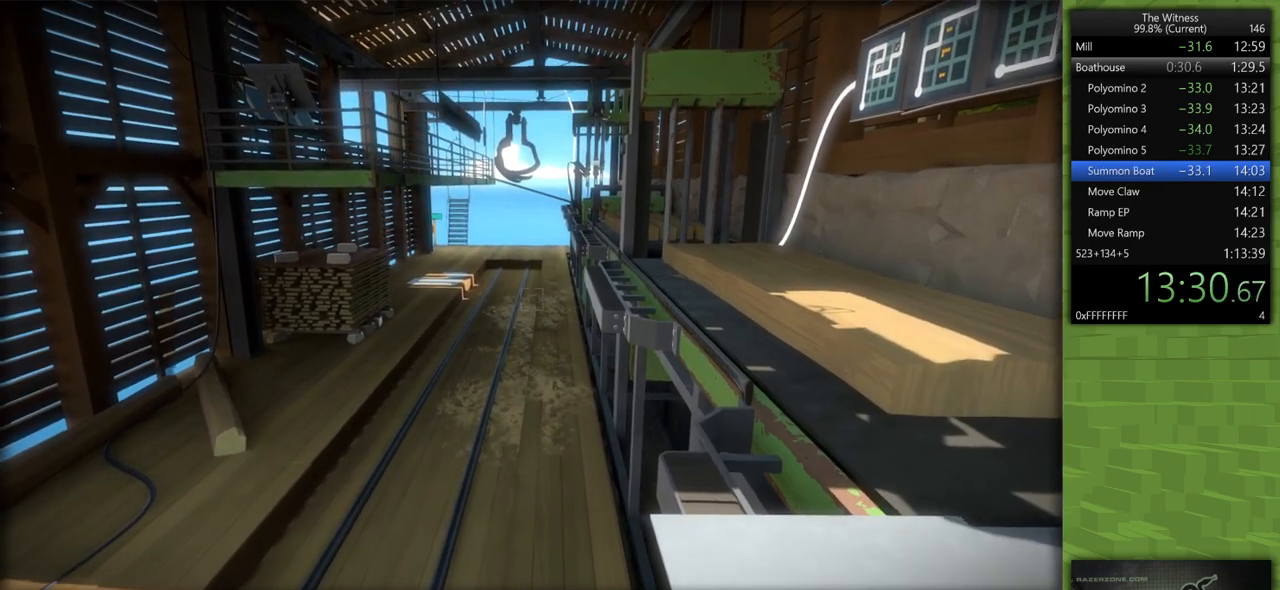
{"keys": ["d", "shift"], "mouse": [], "events": []}
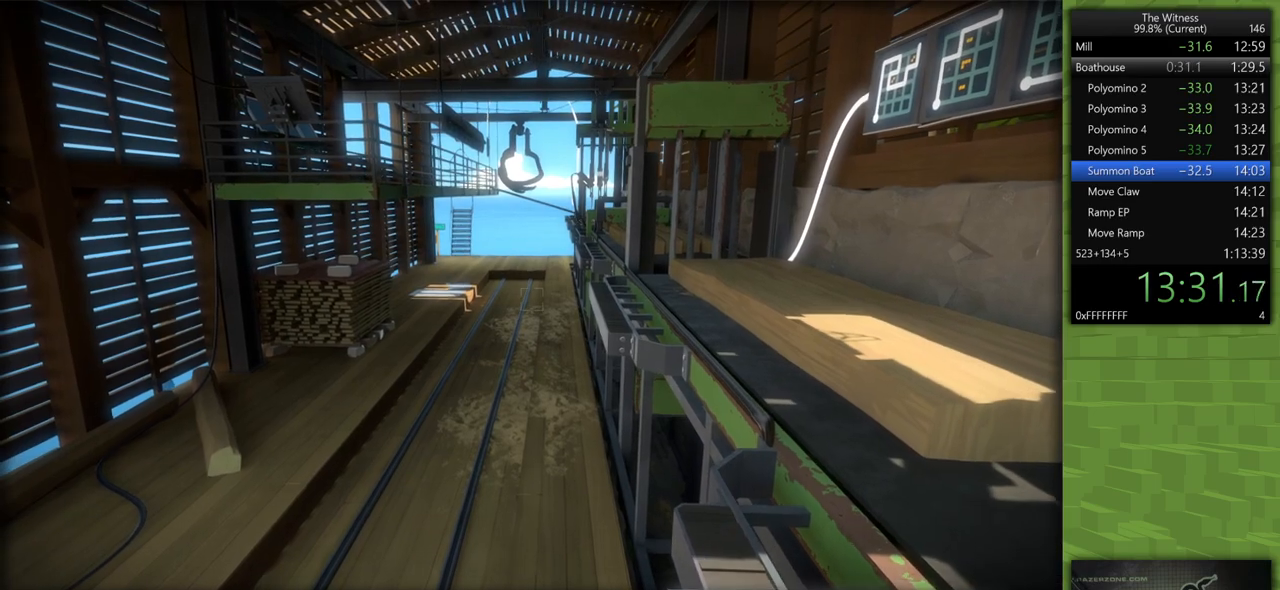
{"keys": ["d", "s", "shift"], "mouse": [], "events": [[500, "s", "down"]]}
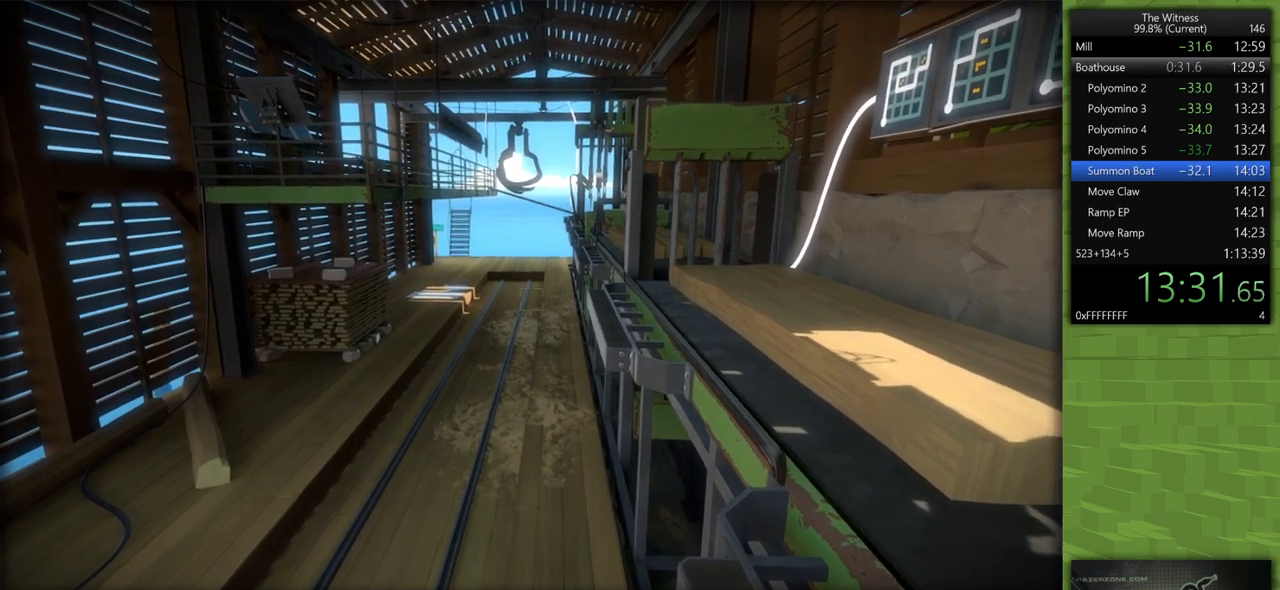
{"keys": ["shift", "w"], "mouse": [], "events": [[133, "s", "up"], [283, "w", "down"], [333, "d", "up"]]}
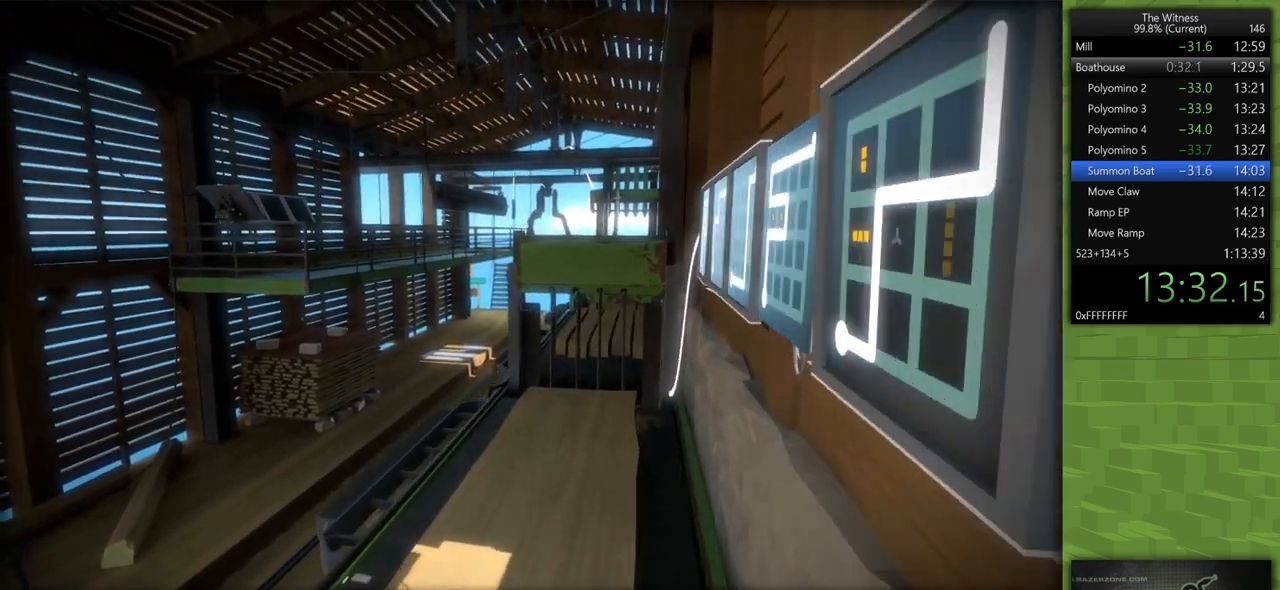
{"keys": ["shift", "space", "w"], "mouse": [], "events": [[333, "space", "down"]]}
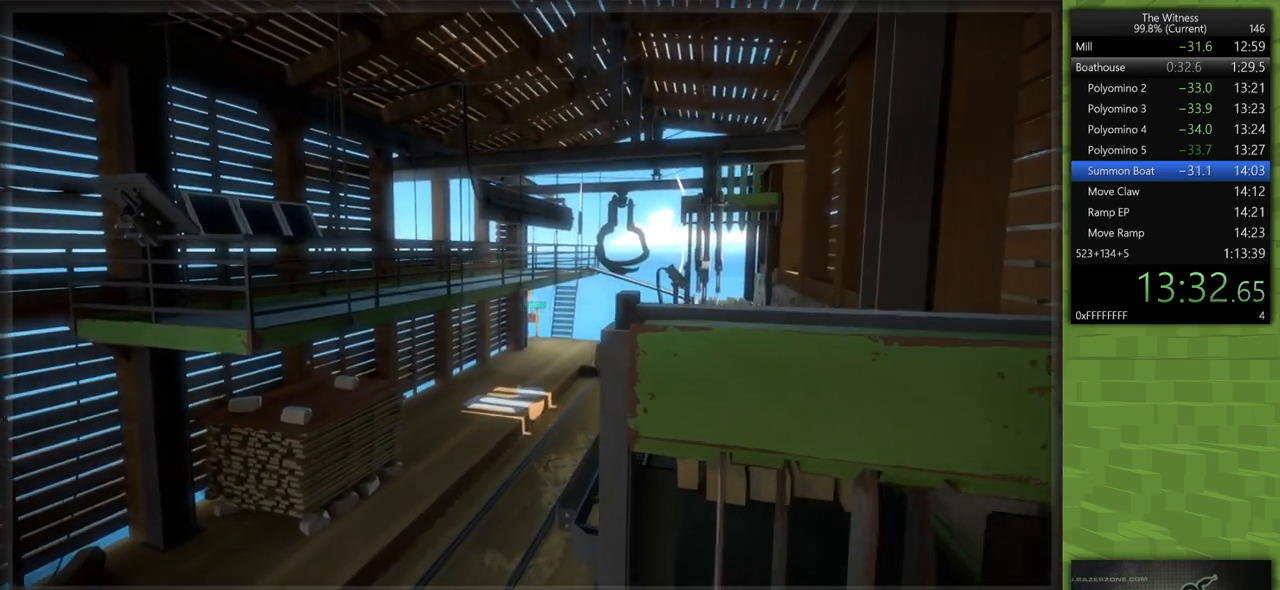
{"keys": ["shift", "w"], "mouse": [], "events": [[33, "mouse_left", "down"], [33, "space", "up"], [167, "mouse_left", "up"], [317, "mouse_left", "down"], [400, "mouse_left", "up"]]}
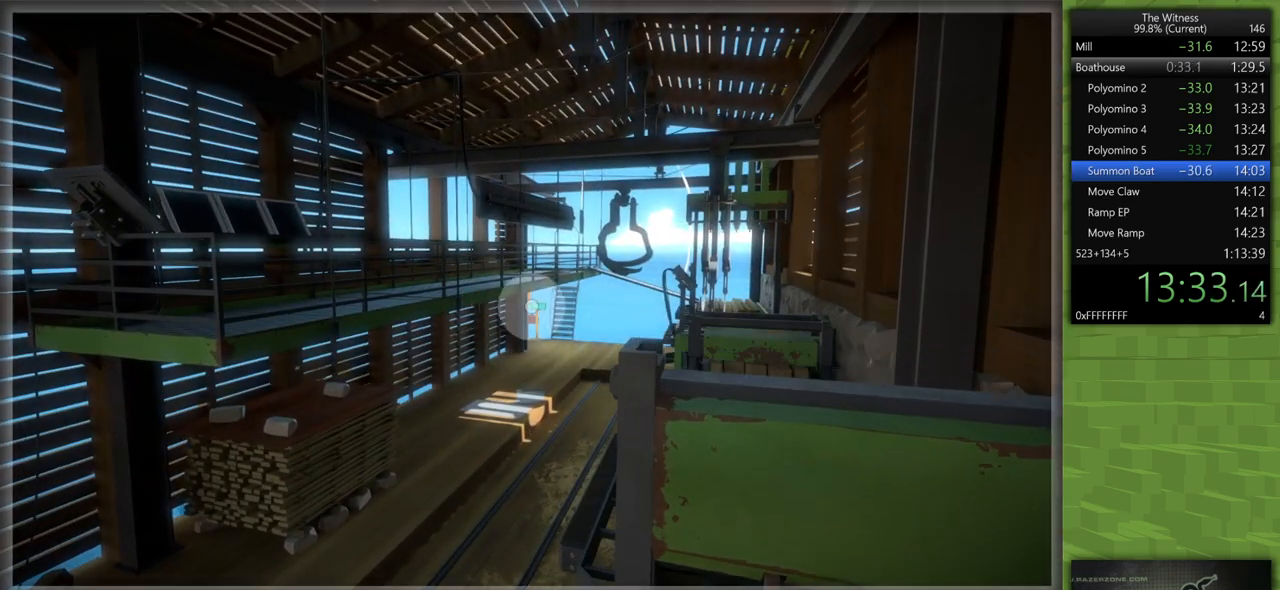
{"keys": ["shift", "w"], "mouse": [], "events": [[133, "mouse_left", "down"], [233, "mouse_left", "up"]]}
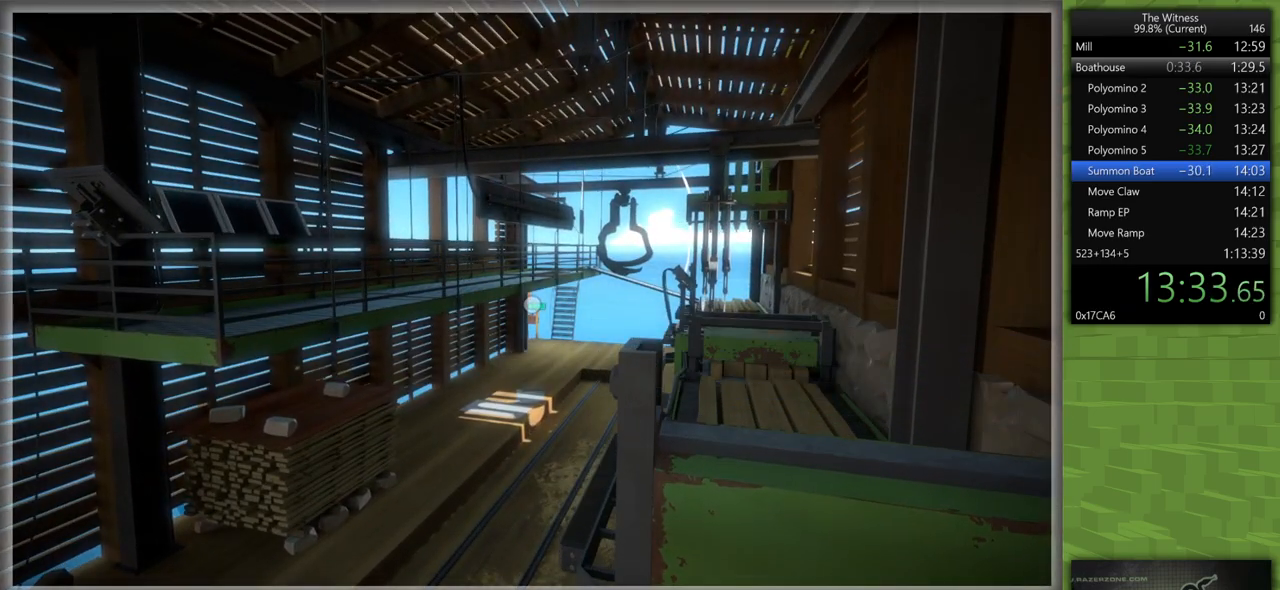
{"keys": ["d", "shift", "w"], "mouse": [], "events": [[100, "d", "down"], [150, "mouse_left", "down"], [300, "mouse_left", "up"]]}
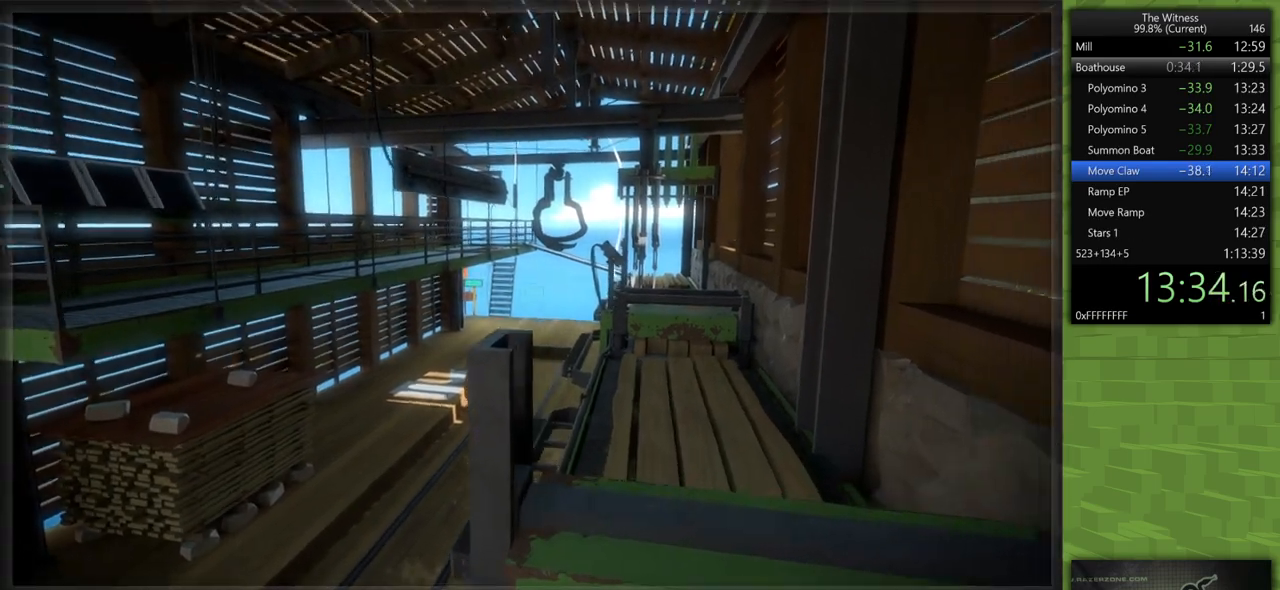
{"keys": ["shift", "w"], "mouse": [], "events": [[167, "d", "up"]]}
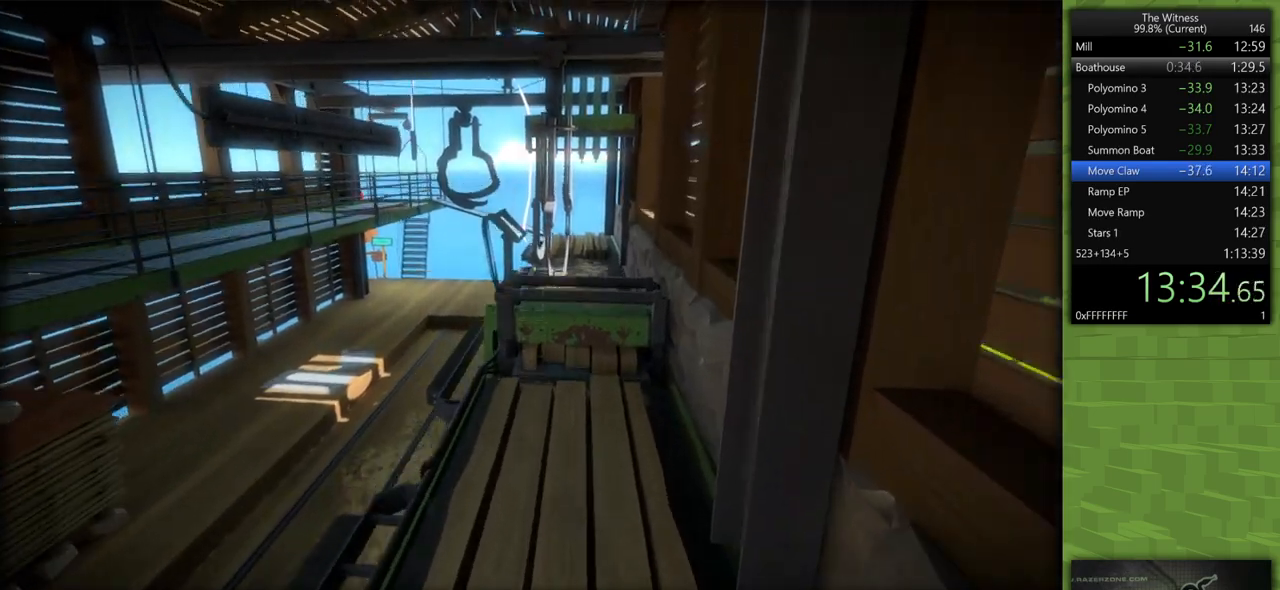
{"keys": ["d", "shift"], "mouse": [], "events": [[233, "d", "down"], [417, "w", "up"]]}
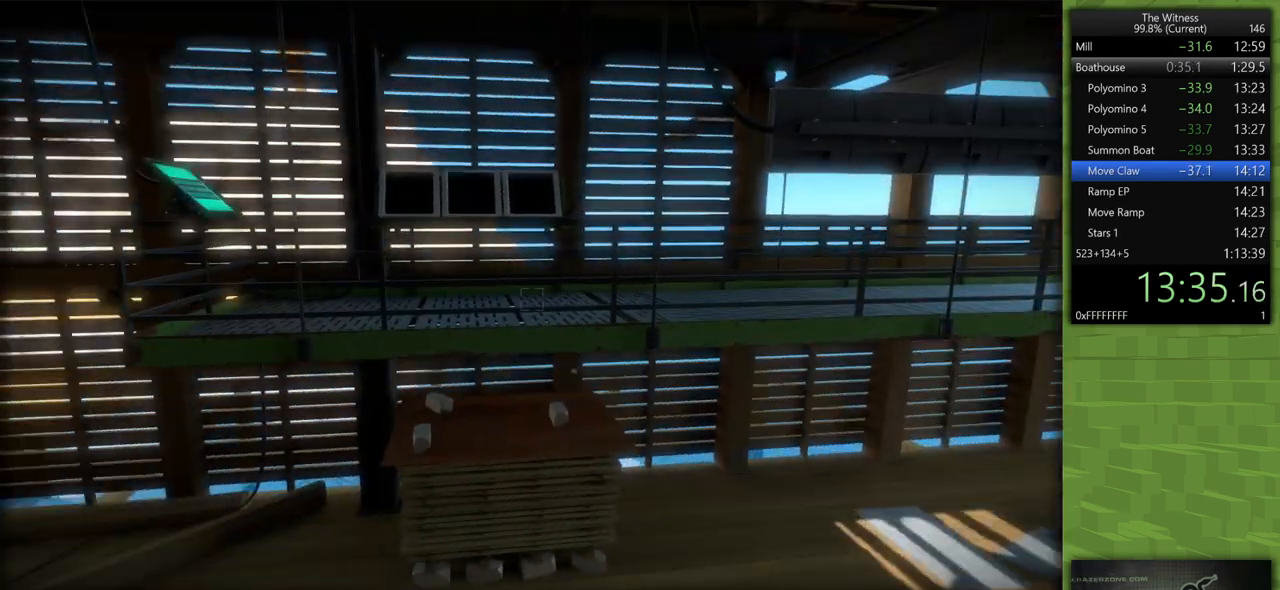
{"keys": ["d", "shift"], "mouse": ["left"], "events": [[150, "s", "down"], [300, "s", "up"], [383, "mouse_left", "down"]]}
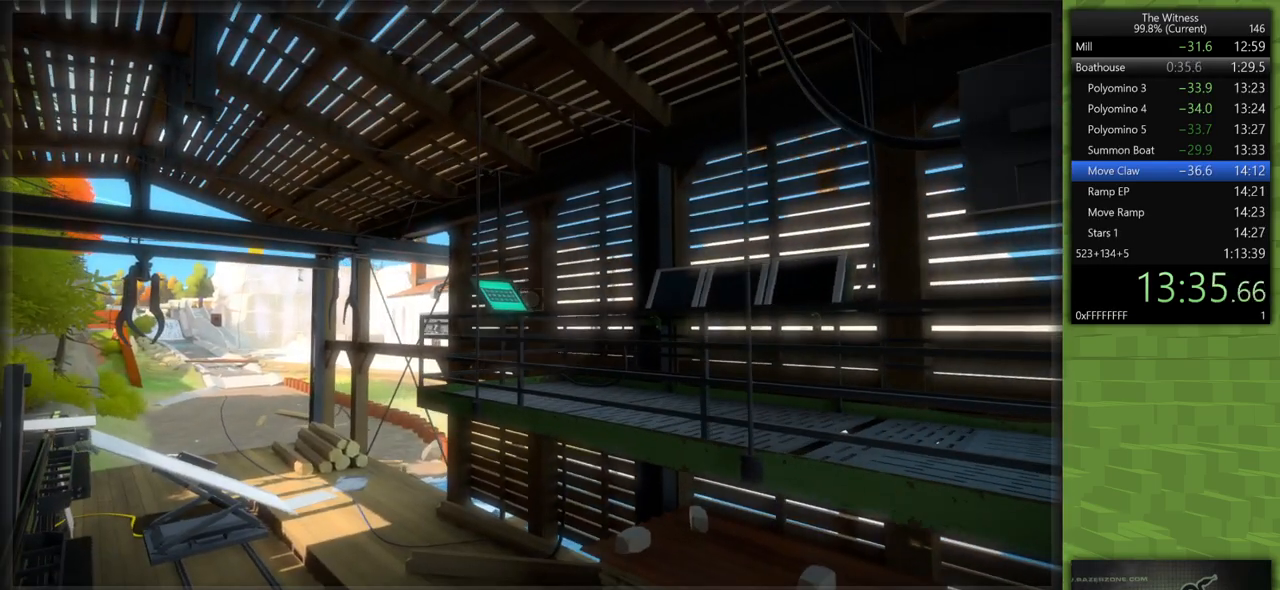
{"keys": [], "mouse": [], "events": [[33, "mouse_left", "up"], [33, "shift", "up"], [83, "d", "up"], [400, "mouse_left", "down"], [500, "mouse_left", "up"]]}
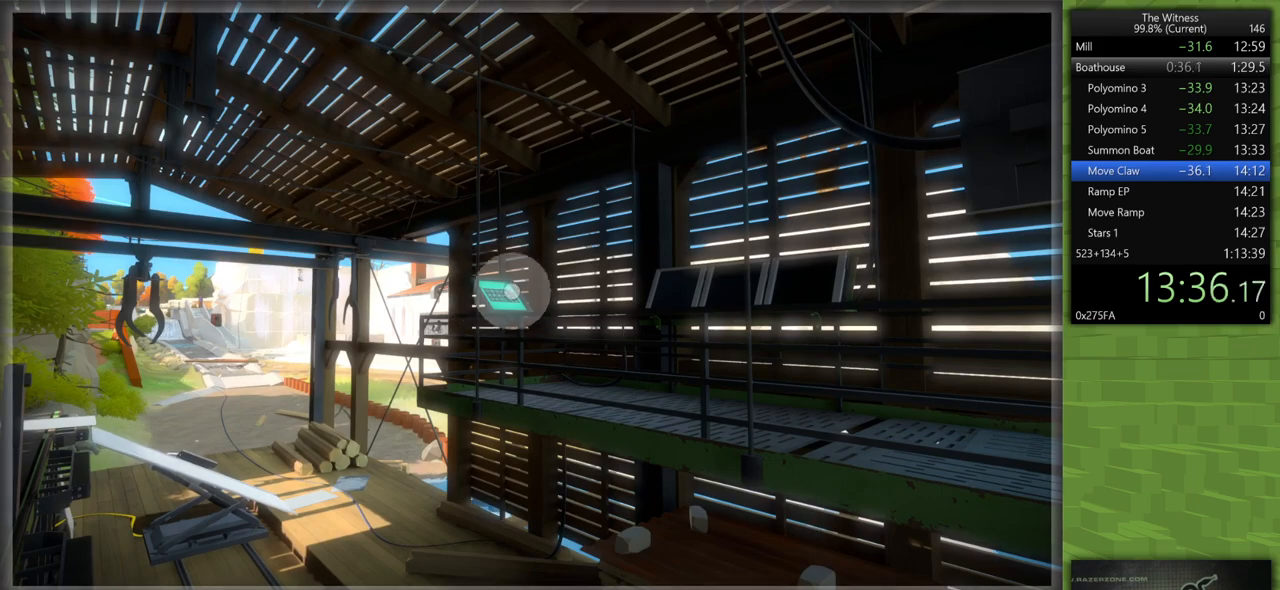
{"keys": [], "mouse": [], "events": []}
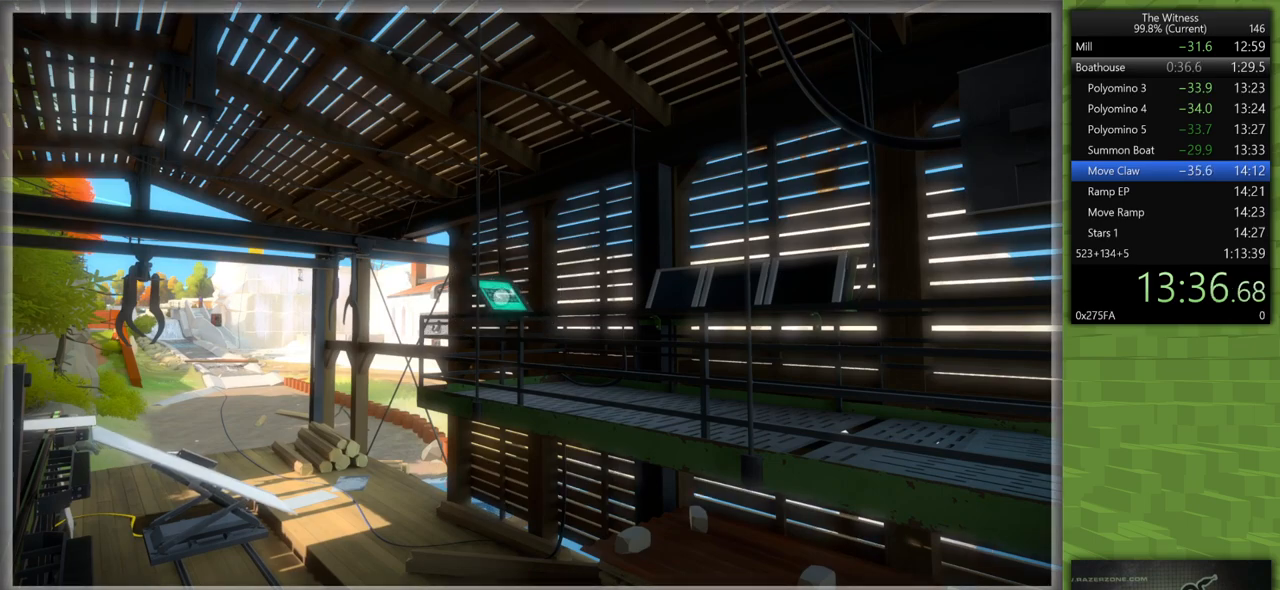
{"keys": [], "mouse": [], "events": []}
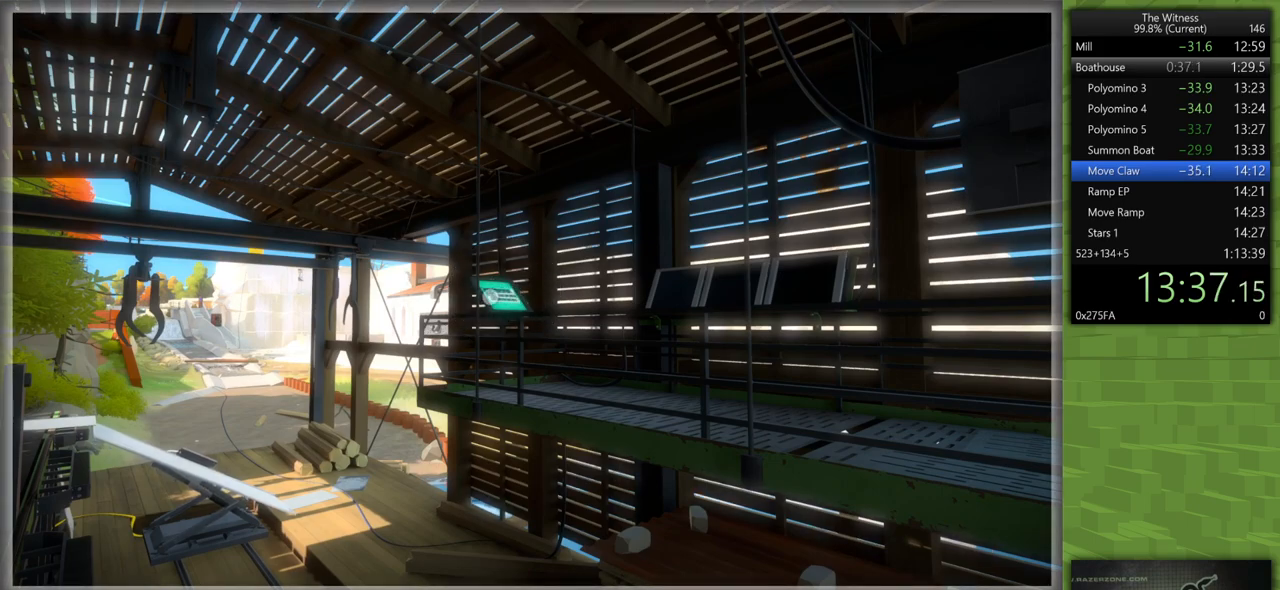
{"keys": ["a", "shift", "w"], "mouse": ["left", "right"], "events": [[400, "mouse_left", "down"], [450, "a", "down"], [450, "shift", "down"], [450, "w", "down"], [500, "mouse_right", "down"]]}
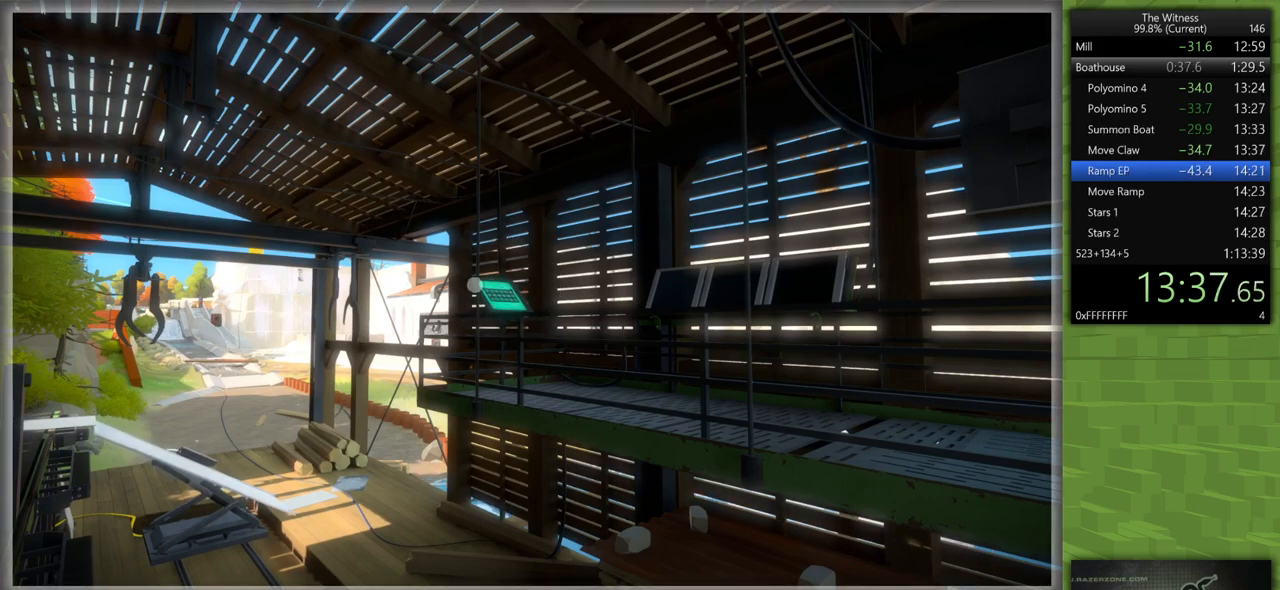
{"keys": ["a", "shift", "w"], "mouse": [], "events": [[83, "mouse_left", "up"], [83, "mouse_right", "up"]]}
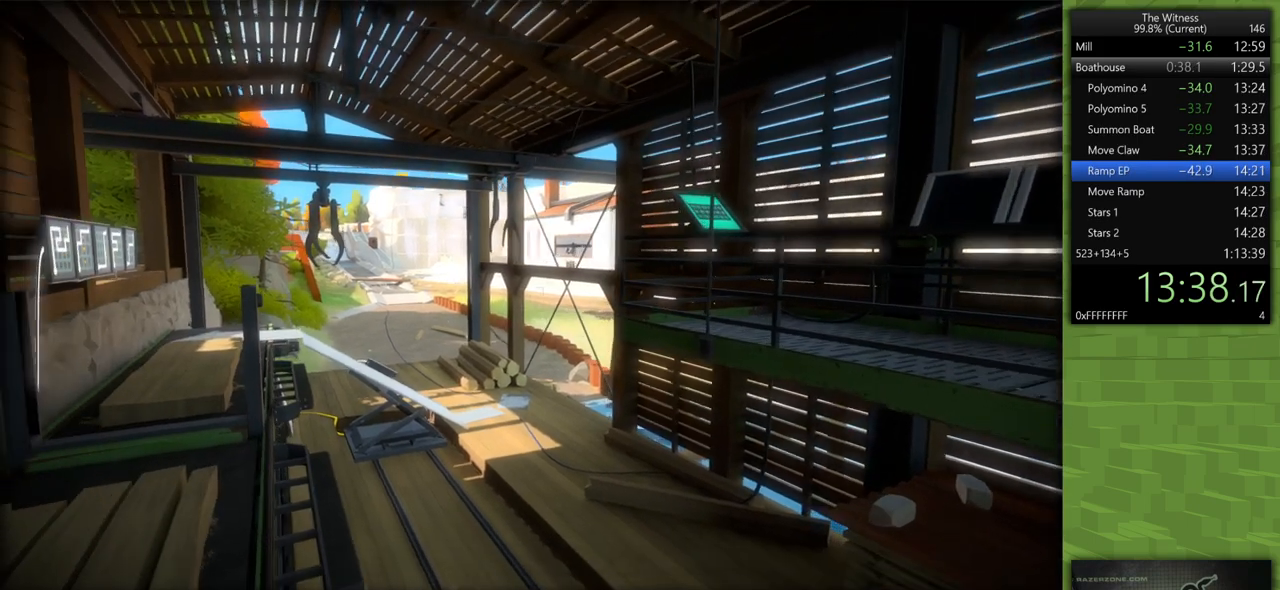
{"keys": ["d", "shift"], "mouse": [], "events": [[200, "a", "up"], [333, "d", "down"], [433, "w", "up"]]}
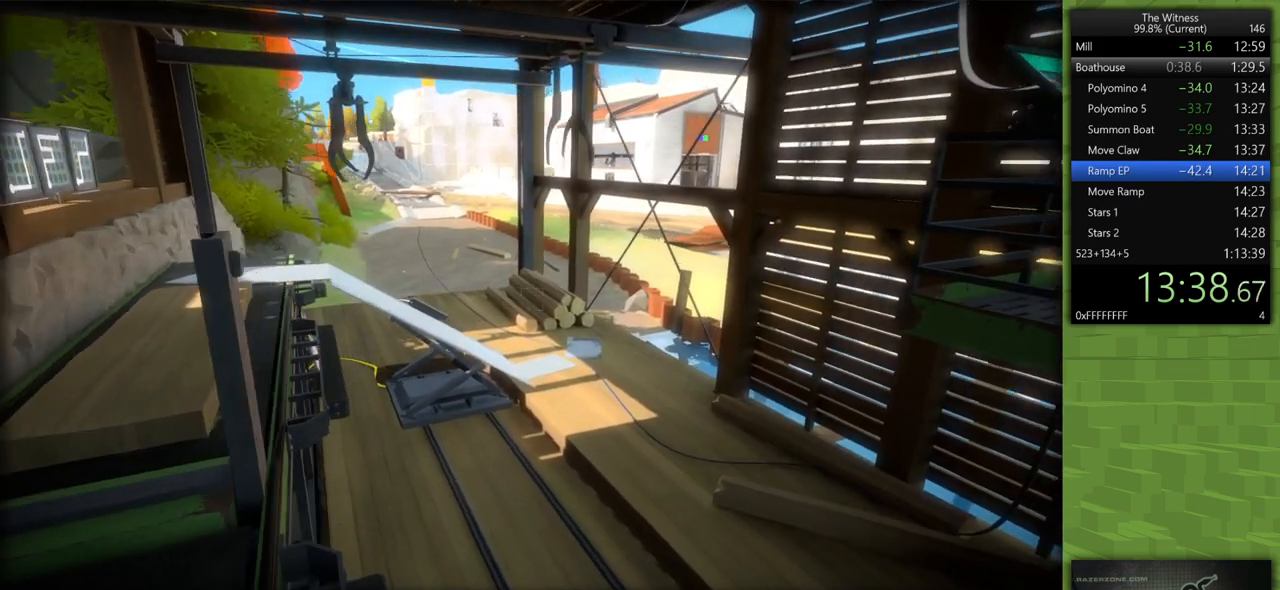
{"keys": [], "mouse": [], "events": [[117, "mouse_left", "down"], [267, "mouse_left", "up"], [267, "shift", "up"], [317, "d", "up"]]}
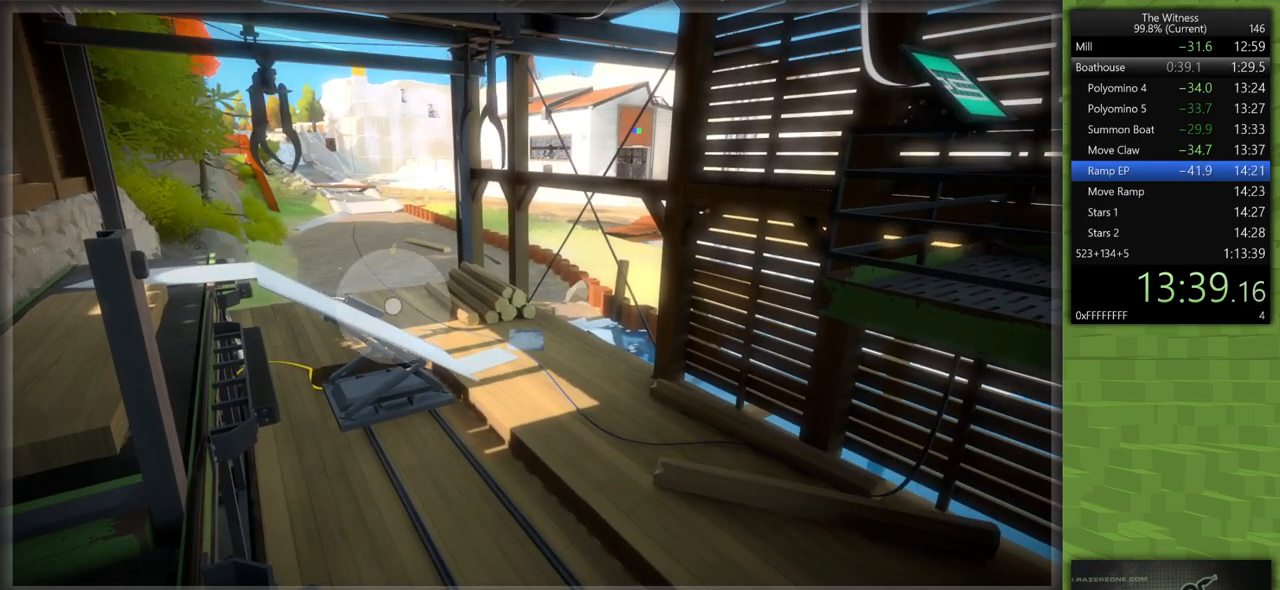
{"keys": [], "mouse": [], "events": []}
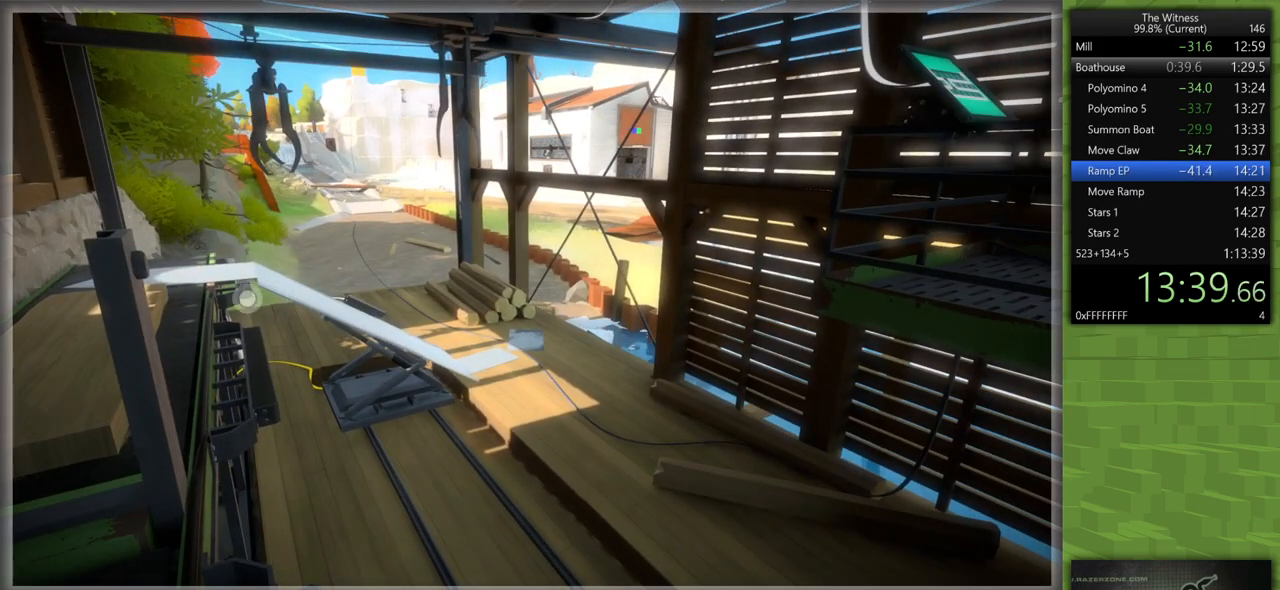
{"keys": [], "mouse": [], "events": []}